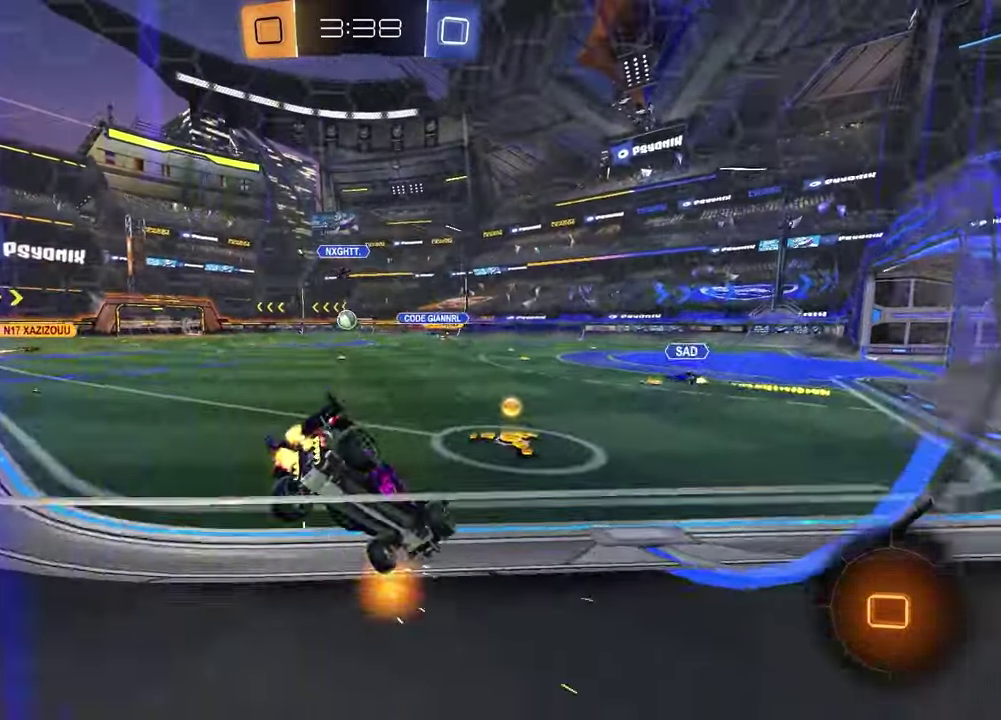
Gameplay with a controller (PlayStation layout); each line is a JSON object with the inputs held at the frame after it (dt_ms = milliseconds from this image to that frame). "events" lists button and stick changes between this image and that frame as [ms after this image, input, new state], when the widget could be followed in between.
{"dt_ms": 400, "buttons": ["R1", "R2"], "left_stick": "left", "right_stick": "center", "events": [[183, "L1", "down"], [317, "L1", "up"], [400, "R1", "down"]]}
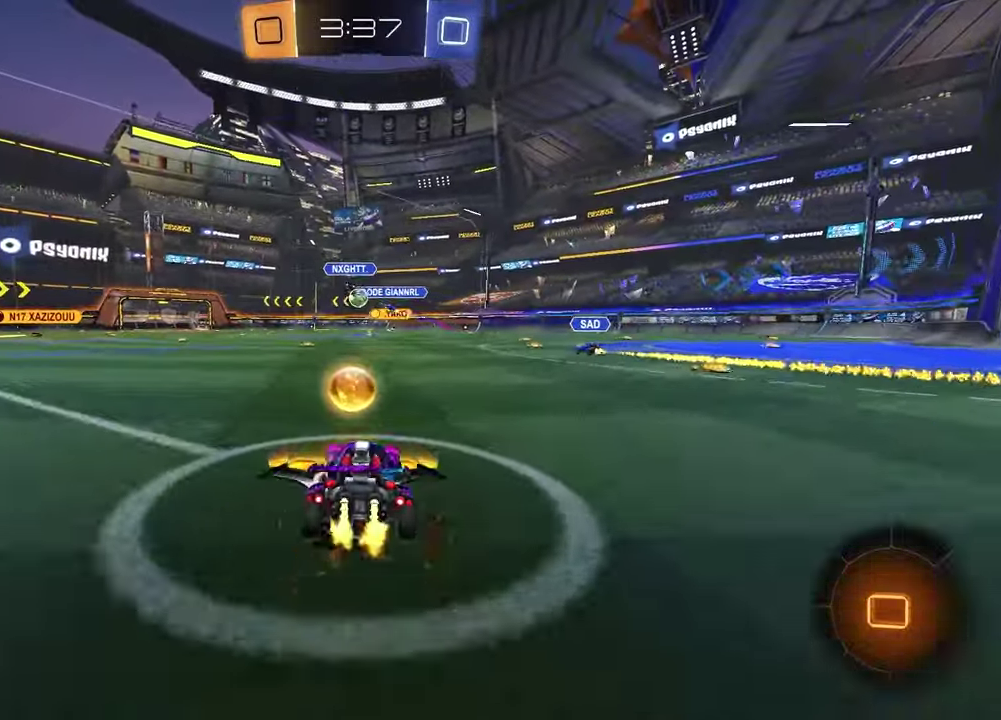
{"dt_ms": 400, "buttons": ["CROSS", "R1", "R2"], "left_stick": "down", "right_stick": "center", "events": [[83, "left_stick", "up"], [133, "CROSS", "down"], [217, "CROSS", "up"], [267, "CROSS", "down"], [283, "left_stick", "left"], [350, "left_stick", "down"]]}
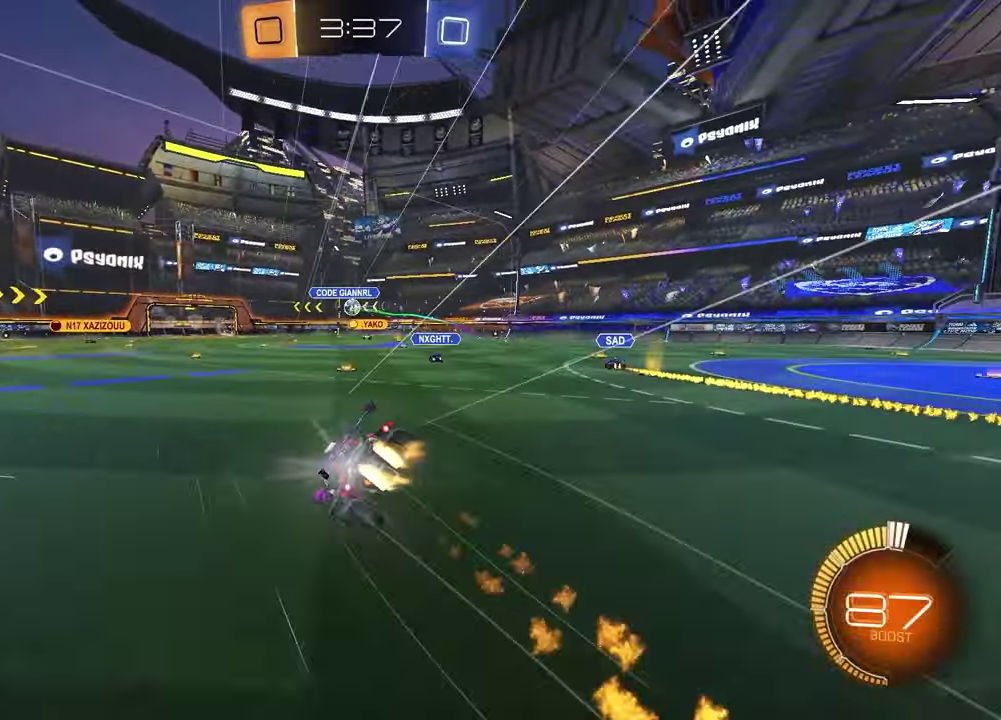
{"dt_ms": 600, "buttons": ["L1", "R2"], "left_stick": "down-left", "right_stick": "center", "events": [[17, "CROSS", "up"], [117, "R1", "up"], [117, "left_stick", "down-right"], [267, "R2", "up"], [383, "left_stick", "down-left"], [417, "L1", "down"], [483, "R2", "down"]]}
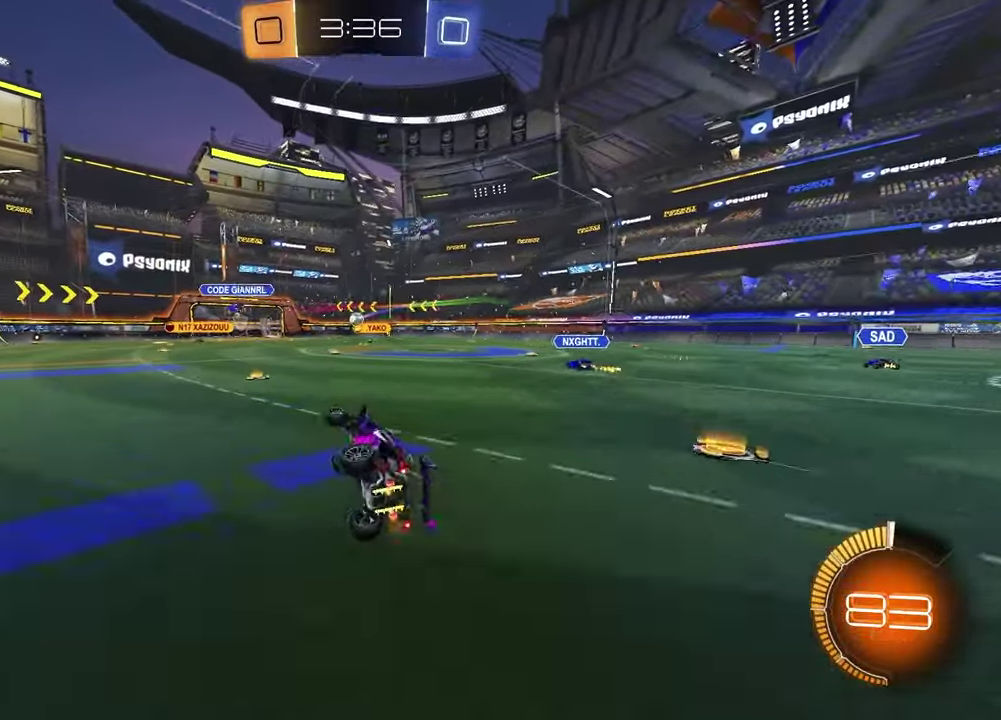
{"dt_ms": 600, "buttons": ["R2"], "left_stick": "left", "right_stick": "center", "events": [[100, "L1", "up"], [167, "left_stick", "center"], [600, "left_stick", "left"]]}
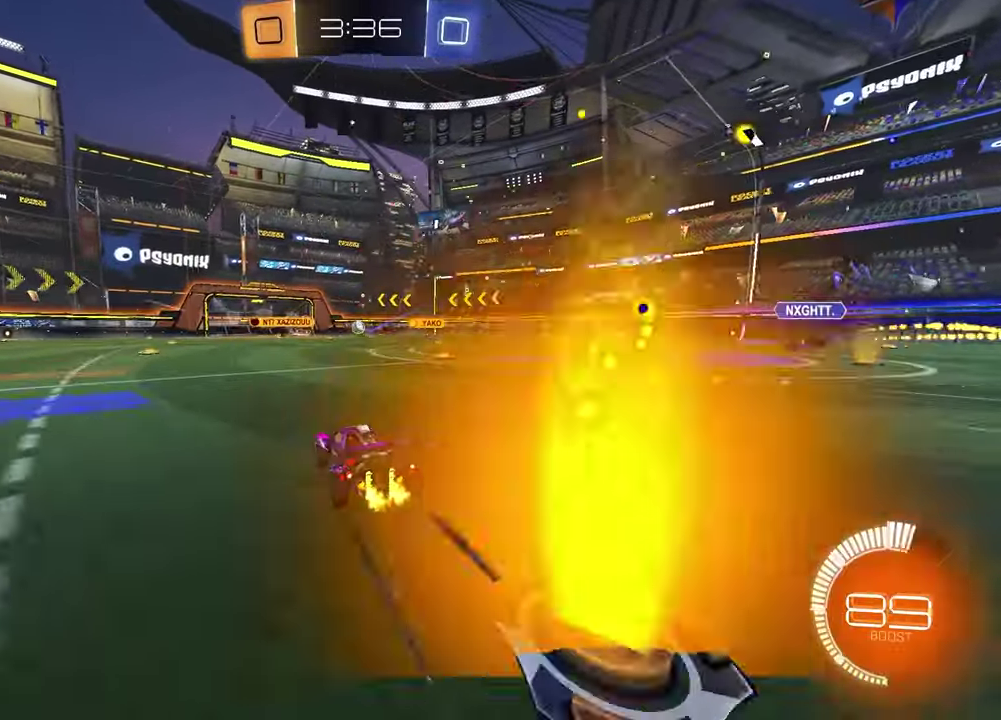
{"dt_ms": 400, "buttons": ["R2"], "left_stick": "center", "right_stick": "center", "events": [[133, "left_stick", "center"]]}
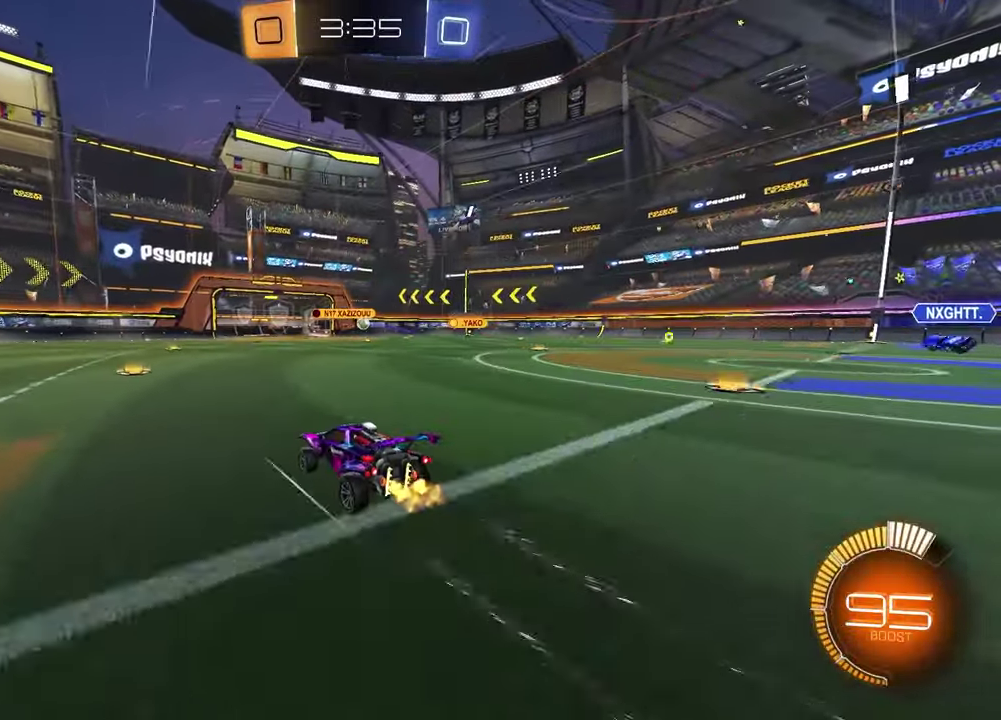
{"dt_ms": 400, "buttons": ["R2"], "left_stick": "center", "right_stick": "center", "events": []}
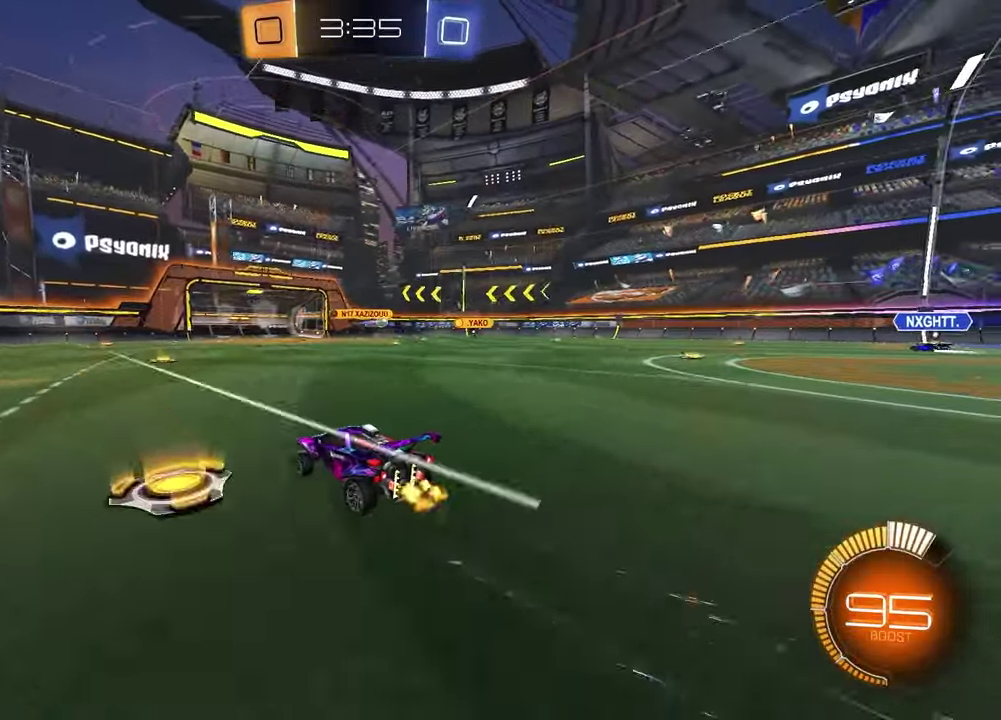
{"dt_ms": 800, "buttons": ["R2"], "left_stick": "center", "right_stick": "center", "events": [[150, "left_stick", "up-right"], [250, "left_stick", "center"], [533, "left_stick", "left"], [683, "left_stick", "center"]]}
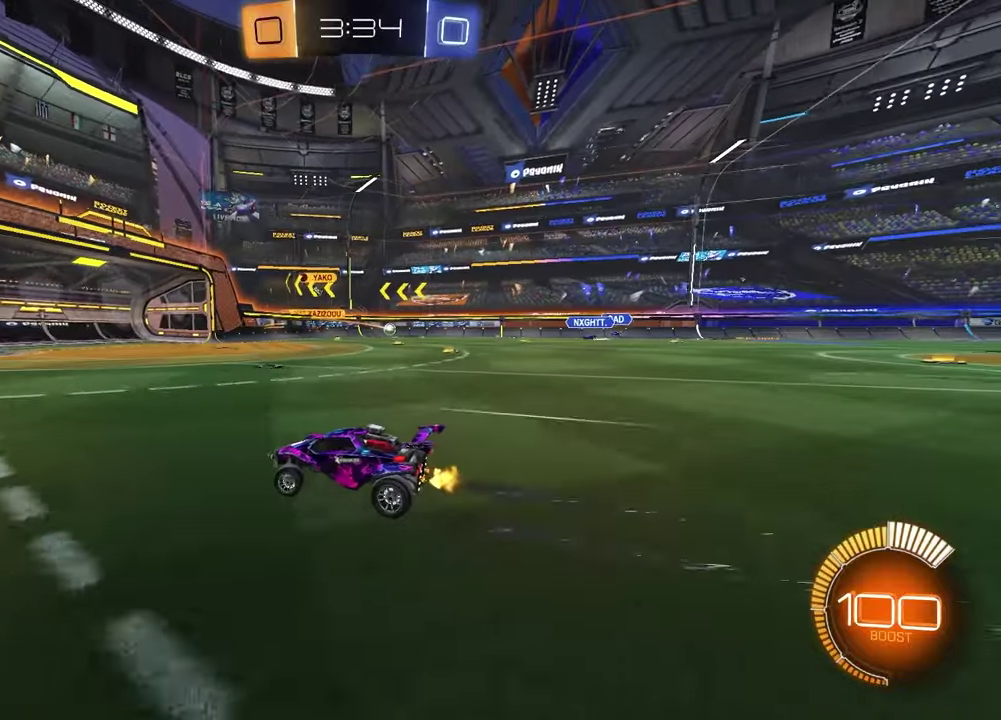
{"dt_ms": 300, "buttons": ["R2"], "left_stick": "center", "right_stick": "center", "events": []}
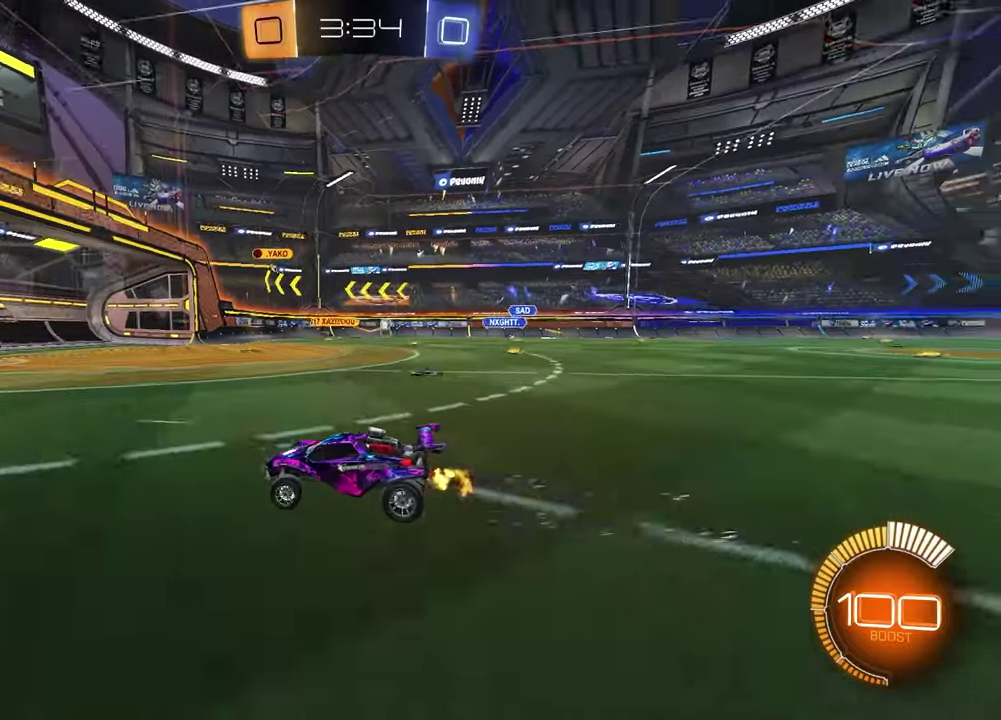
{"dt_ms": 500, "buttons": ["CROSS", "R2"], "left_stick": "down-right", "right_stick": "center", "events": [[367, "left_stick", "down-right"], [450, "CROSS", "down"]]}
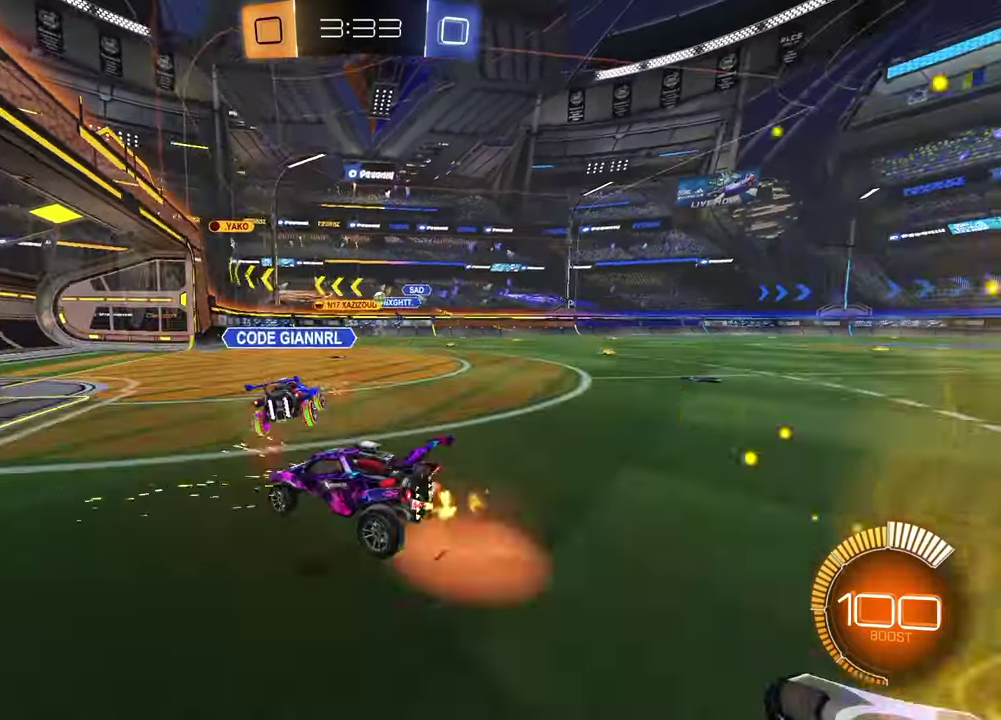
{"dt_ms": 300, "buttons": ["SQUARE", "R2"], "left_stick": "up-left", "right_stick": "center", "events": [[133, "CROSS", "up"], [217, "left_stick", "center"], [233, "SQUARE", "down"], [267, "left_stick", "up-left"]]}
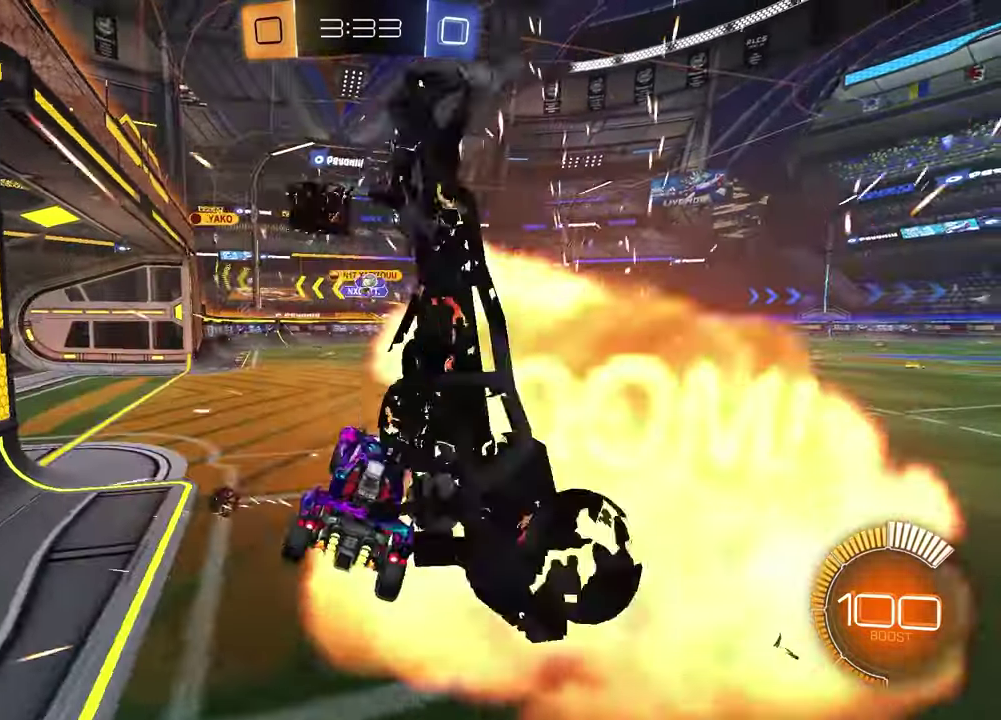
{"dt_ms": 800, "buttons": [], "left_stick": "down-right", "right_stick": "center", "events": [[17, "SQUARE", "up"], [117, "L1", "down"], [183, "left_stick", "up"], [483, "L1", "up"], [483, "left_stick", "center"], [567, "left_stick", "down-right"], [583, "CROSS", "down"], [700, "left_stick", "down"], [750, "R2", "up"], [783, "CROSS", "up"], [783, "left_stick", "down-right"]]}
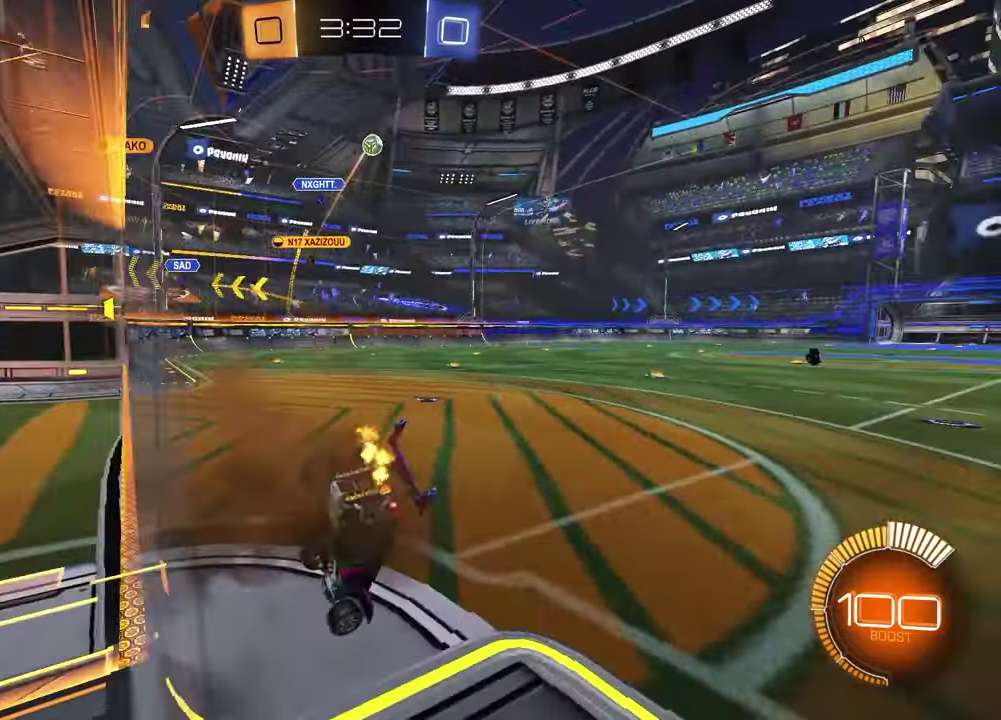
{"dt_ms": 400, "buttons": ["R1", "R2"], "left_stick": "left", "right_stick": "center", "events": [[50, "left_stick", "down"], [133, "R2", "down"], [267, "left_stick", "left"], [300, "R1", "down"]]}
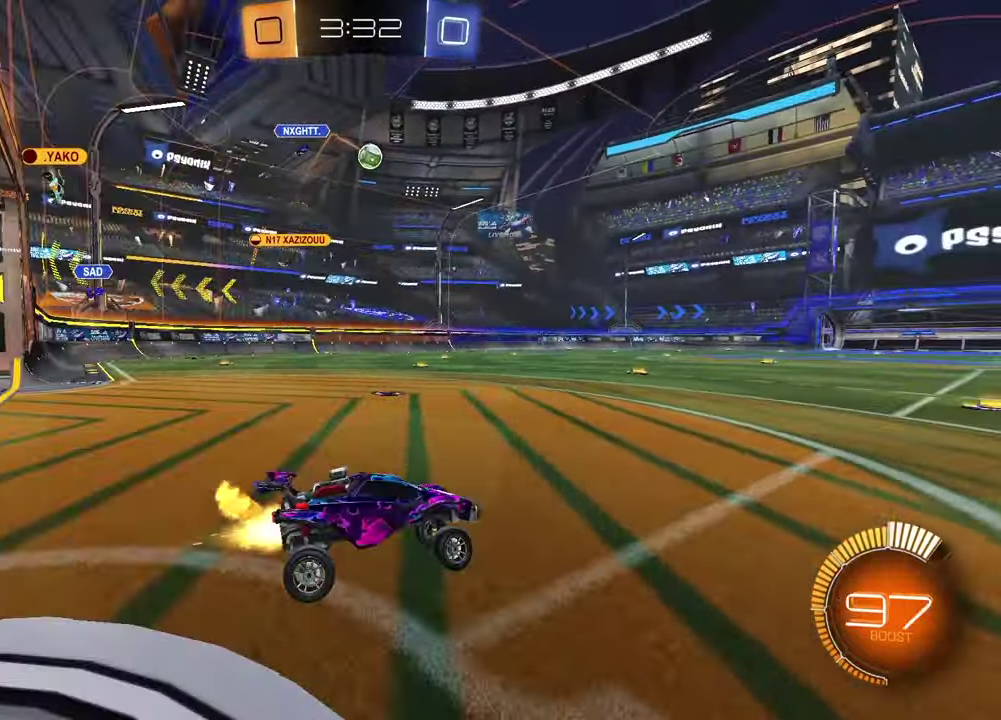
{"dt_ms": 400, "buttons": ["R2"], "left_stick": "left", "right_stick": "center", "events": [[383, "R1", "up"]]}
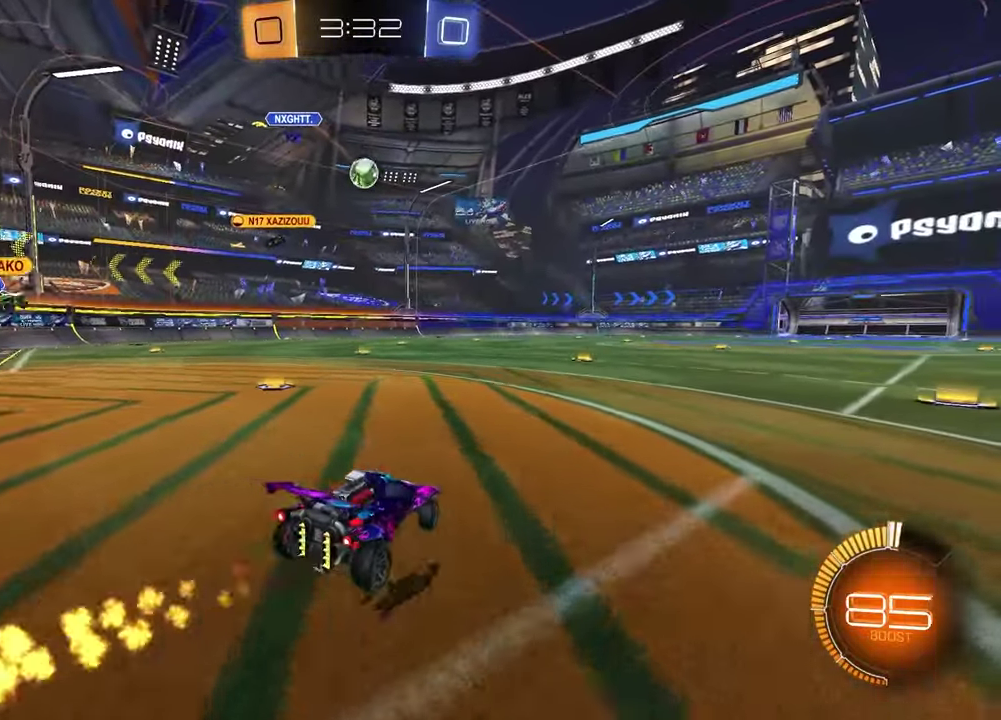
{"dt_ms": 800, "buttons": ["R2"], "left_stick": "right", "right_stick": "center", "events": [[33, "left_stick", "center"], [283, "R2", "up"], [417, "left_stick", "right"], [783, "R2", "down"]]}
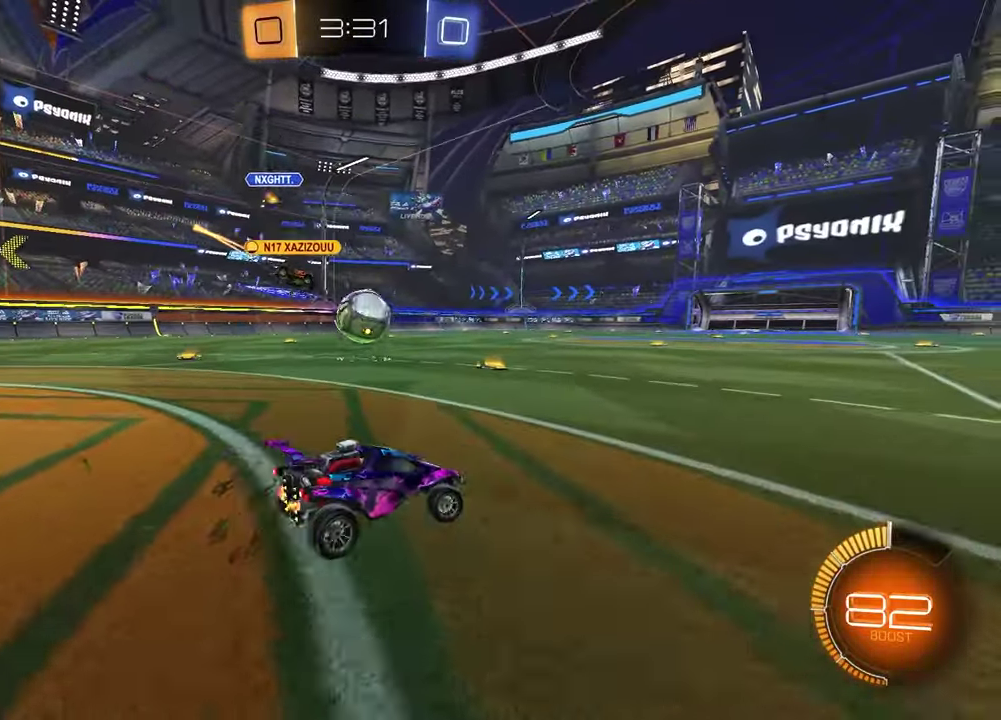
{"dt_ms": 300, "buttons": ["R2"], "left_stick": "center", "right_stick": "center", "events": [[300, "left_stick", "center"]]}
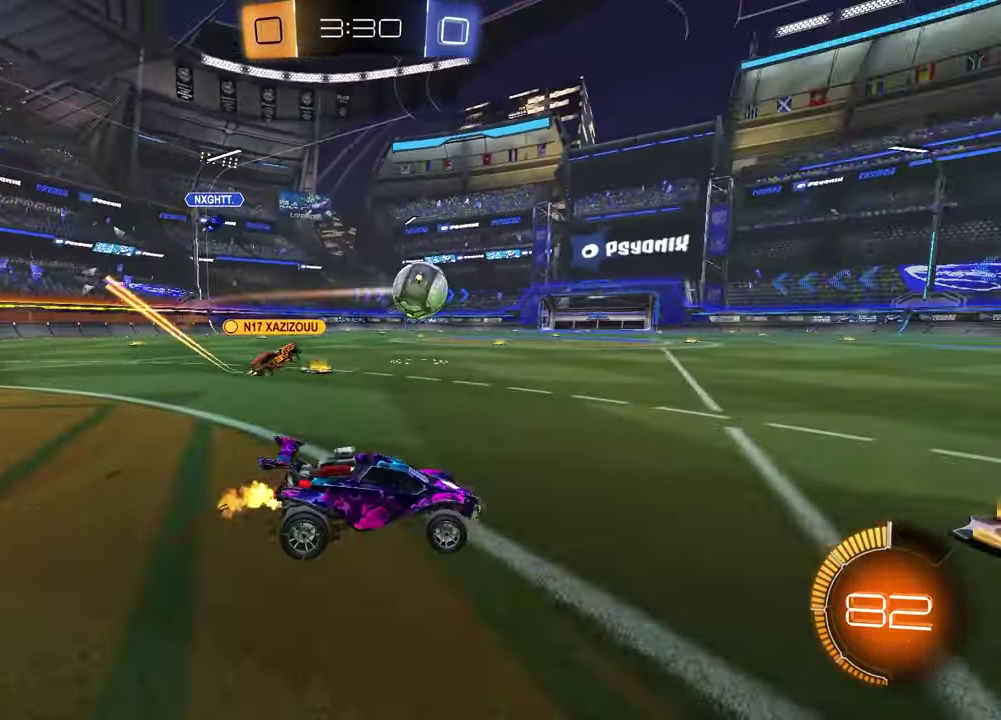
{"dt_ms": 600, "buttons": ["R2"], "left_stick": "up", "right_stick": "center", "events": [[50, "R1", "down"], [250, "left_stick", "left"], [350, "R1", "up"], [467, "left_stick", "up-right"], [500, "CROSS", "down"], [533, "left_stick", "up"], [600, "CROSS", "up"]]}
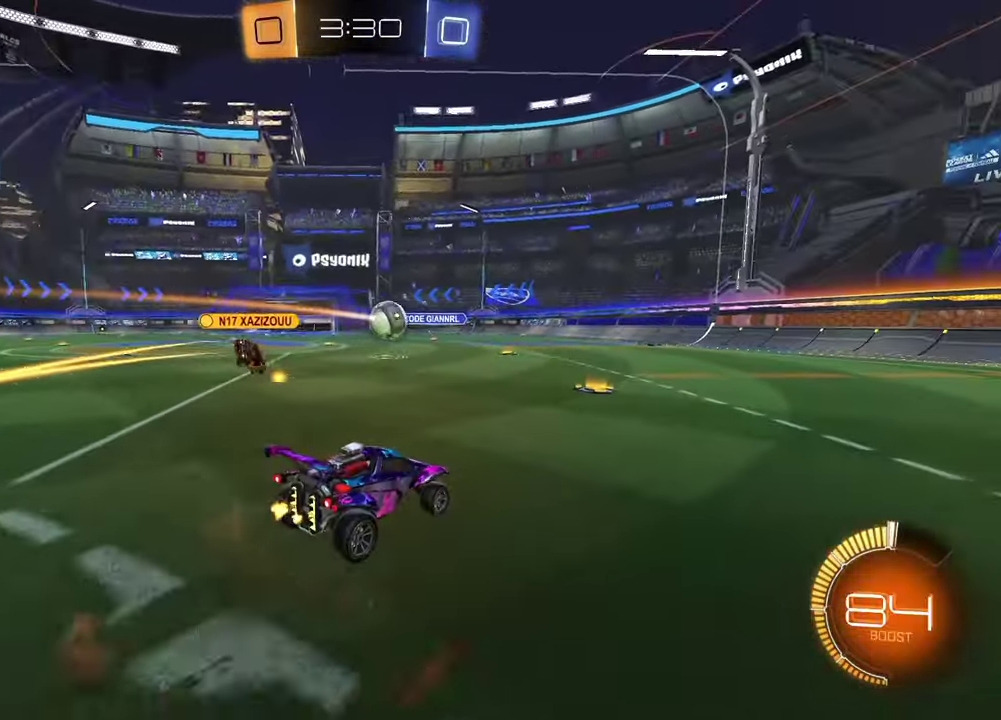
{"dt_ms": 400, "buttons": [], "left_stick": "down", "right_stick": "center", "events": [[100, "R2", "up"], [117, "left_stick", "center"], [283, "left_stick", "down"]]}
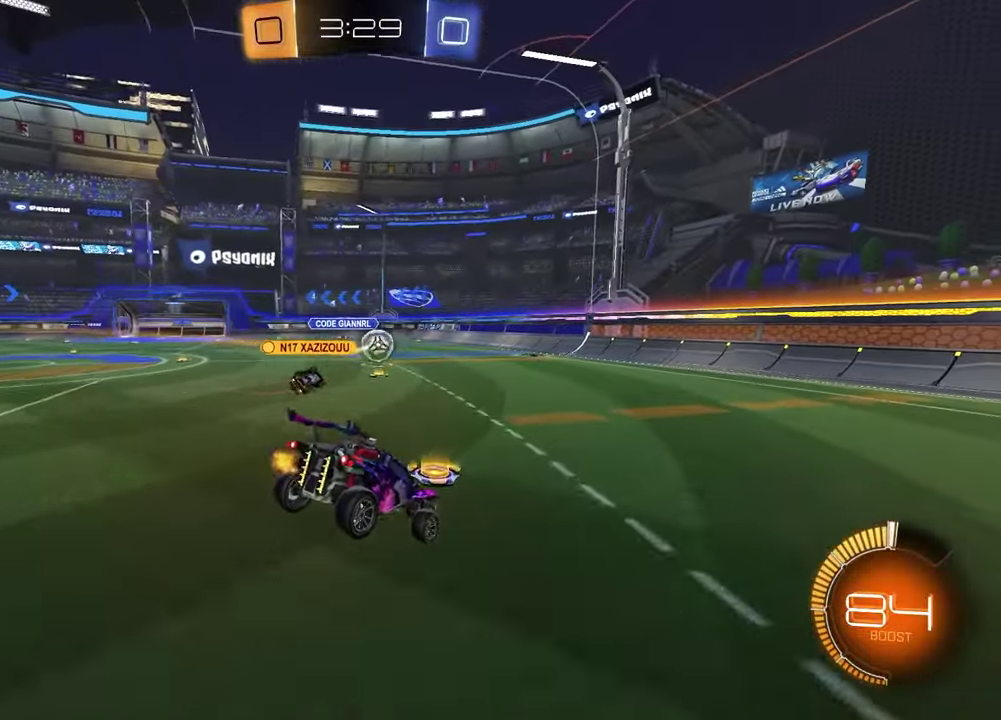
{"dt_ms": 500, "buttons": ["R2"], "left_stick": "up", "right_stick": "center", "events": [[133, "left_stick", "down-right"], [250, "left_stick", "up-left"], [317, "R2", "down"], [383, "left_stick", "up"]]}
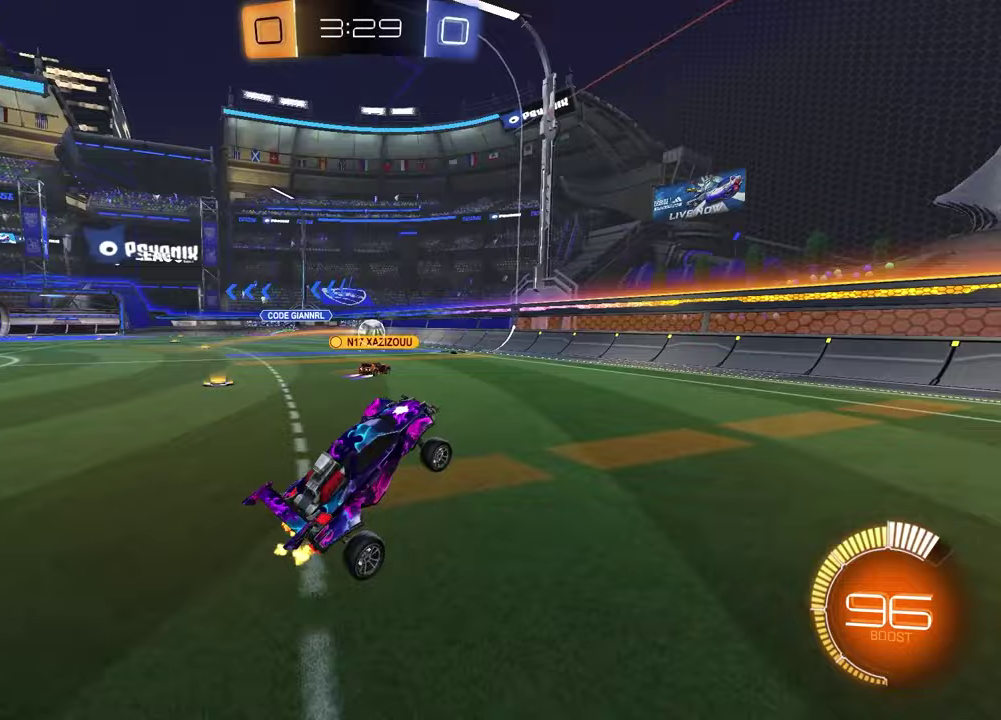
{"dt_ms": 500, "buttons": ["R2"], "left_stick": "right", "right_stick": "center", "events": [[100, "CROSS", "down"], [117, "left_stick", "up-right"], [167, "left_stick", "right"], [250, "CROSS", "up"], [317, "L1", "down"], [500, "L1", "up"]]}
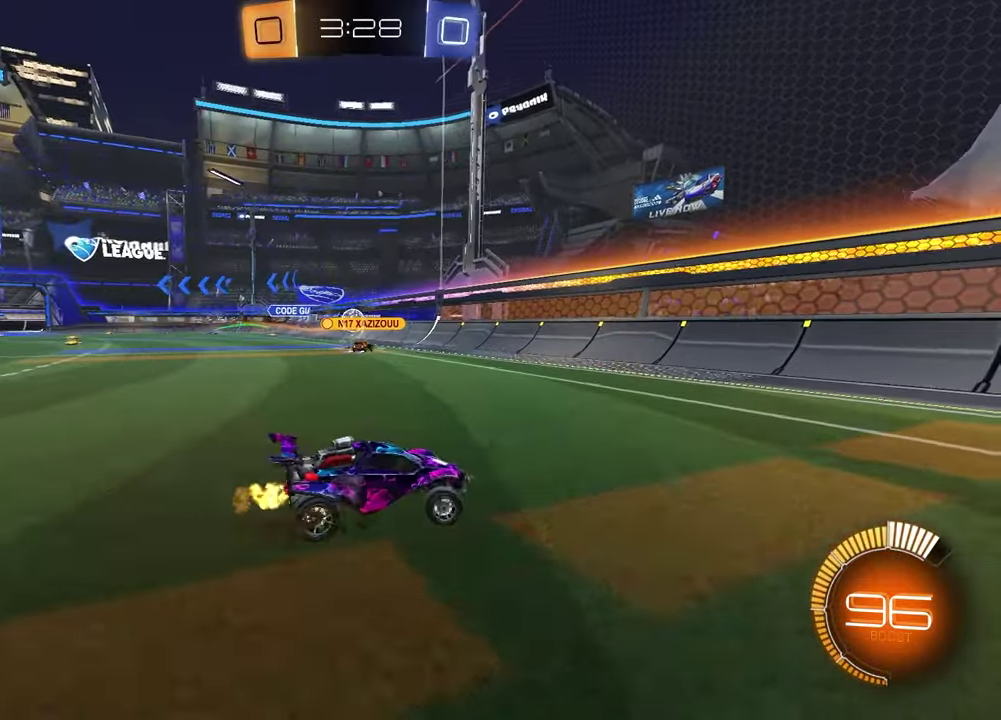
{"dt_ms": 500, "buttons": ["R2"], "left_stick": "right", "right_stick": "center", "events": []}
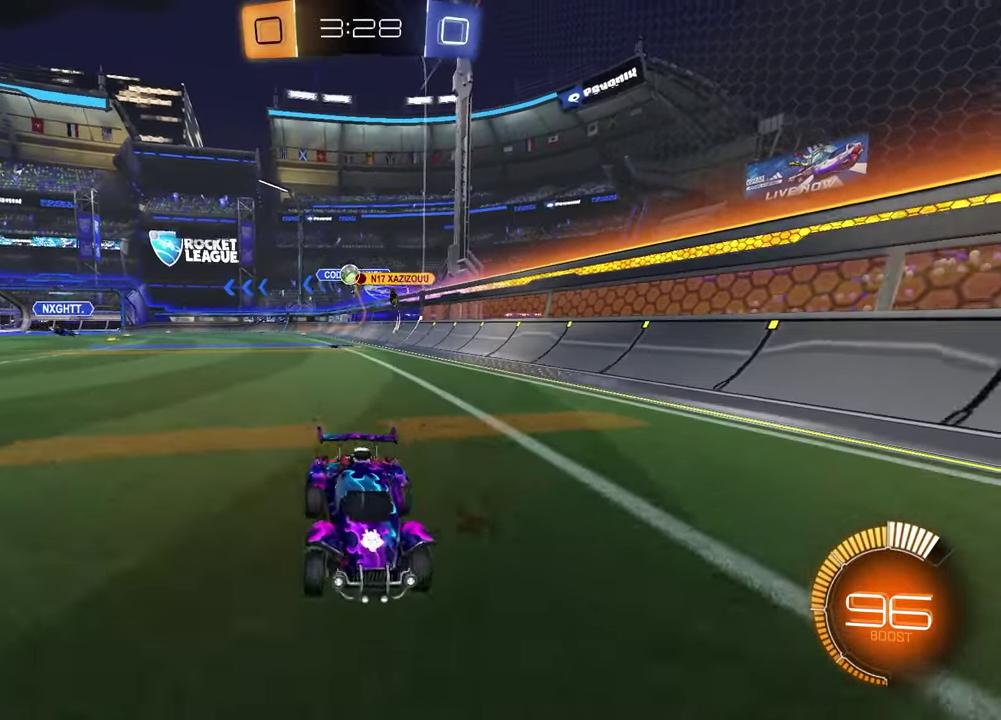
{"dt_ms": 500, "buttons": ["R2"], "left_stick": "center", "right_stick": "center", "events": [[17, "L1", "down"], [150, "L1", "up"], [467, "left_stick", "center"]]}
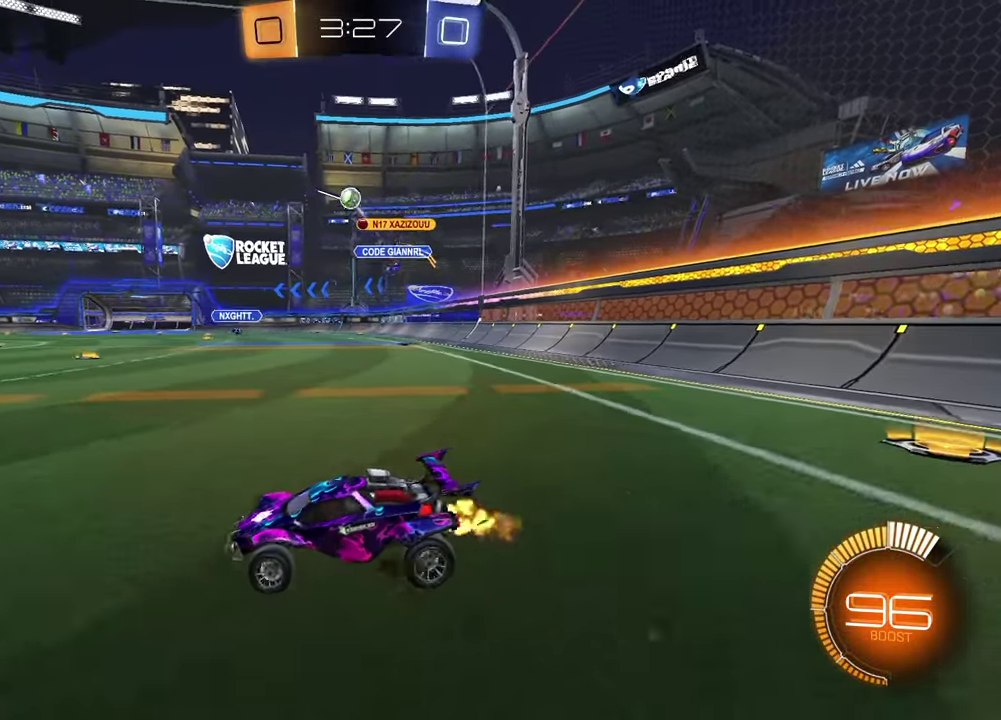
{"dt_ms": 500, "buttons": ["R1", "R2"], "left_stick": "center", "right_stick": "center", "events": [[117, "left_stick", "up-right"], [183, "R1", "down"], [300, "left_stick", "center"]]}
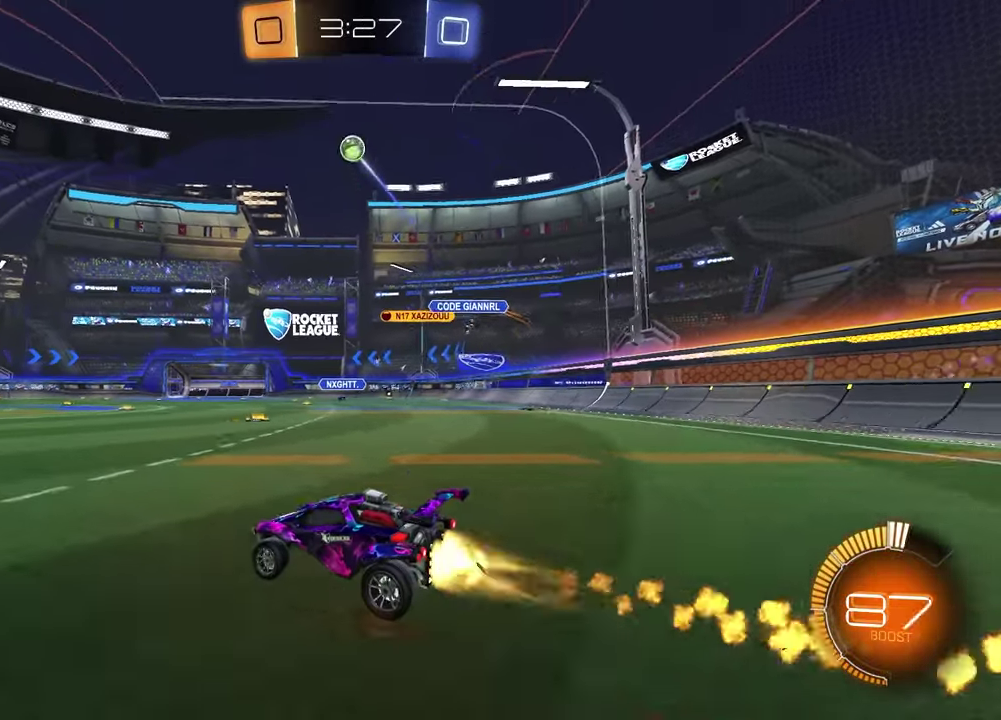
{"dt_ms": 500, "buttons": [], "left_stick": "center", "right_stick": "center", "events": [[33, "R1", "up"], [33, "left_stick", "left"], [150, "left_stick", "center"], [317, "R2", "up"]]}
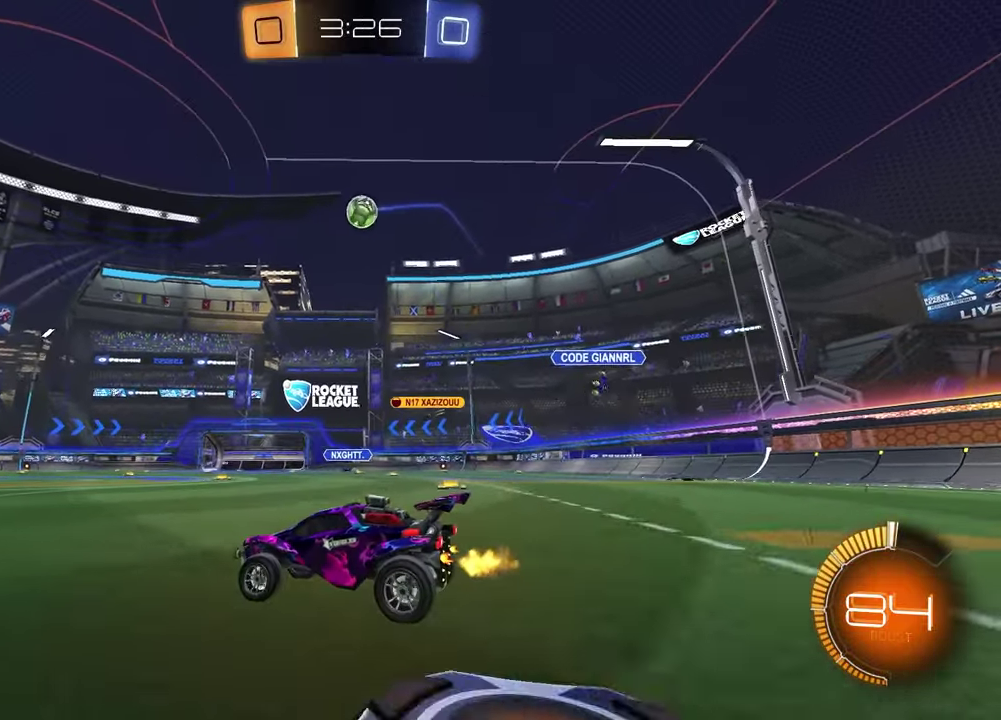
{"dt_ms": 500, "buttons": ["L1"], "left_stick": "left", "right_stick": "center", "events": [[50, "R2", "down"], [50, "left_stick", "right"], [183, "CROSS", "down"], [217, "left_stick", "down"], [417, "L1", "down"], [433, "CROSS", "up"], [433, "left_stick", "left"], [467, "R2", "up"]]}